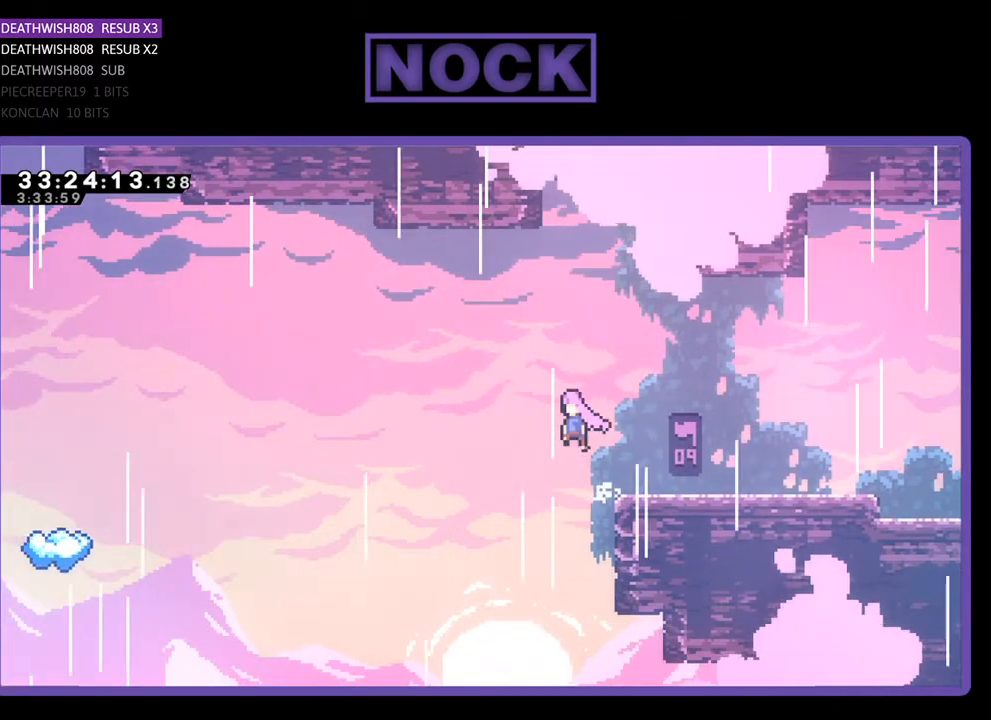
Gameplay with a controller (PlayStation layout); each line is a JSON object with the inputs held at the frame after it. "events" lists button and stick changes between this image and that frame as [ms after this image, input, new state], when the widget could be followed in between. Not read: left_stick right_stick.
{"buttons": ["R2", "DPAD_LEFT"], "events": [[267, "CROSS", "up"]]}
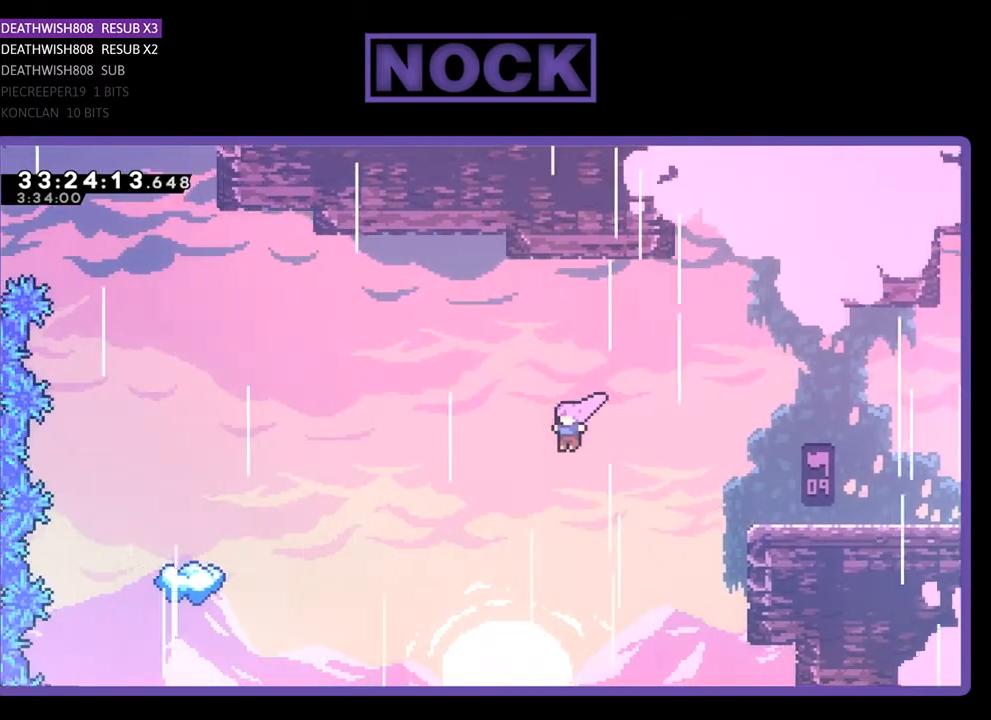
{"buttons": ["R2", "DPAD_UP", "DPAD_LEFT"], "events": [[100, "DPAD_UP", "down"], [367, "CIRCLE", "down"], [500, "CIRCLE", "up"]]}
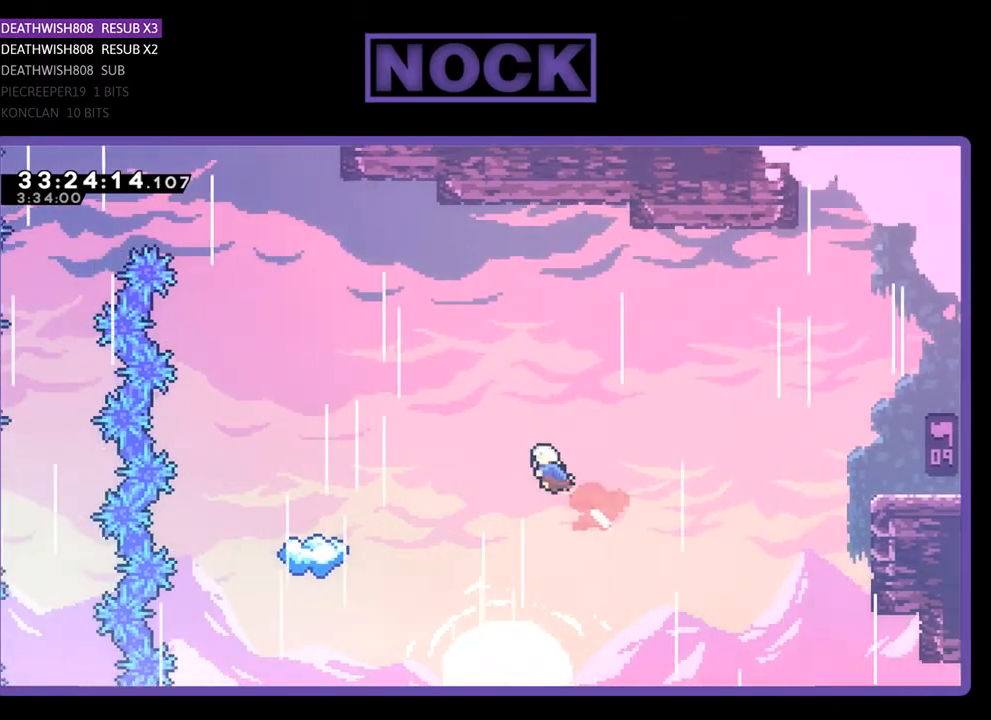
{"buttons": ["R2", "DPAD_LEFT"], "events": [[100, "CIRCLE", "down"], [200, "CIRCLE", "up"], [367, "DPAD_UP", "up"]]}
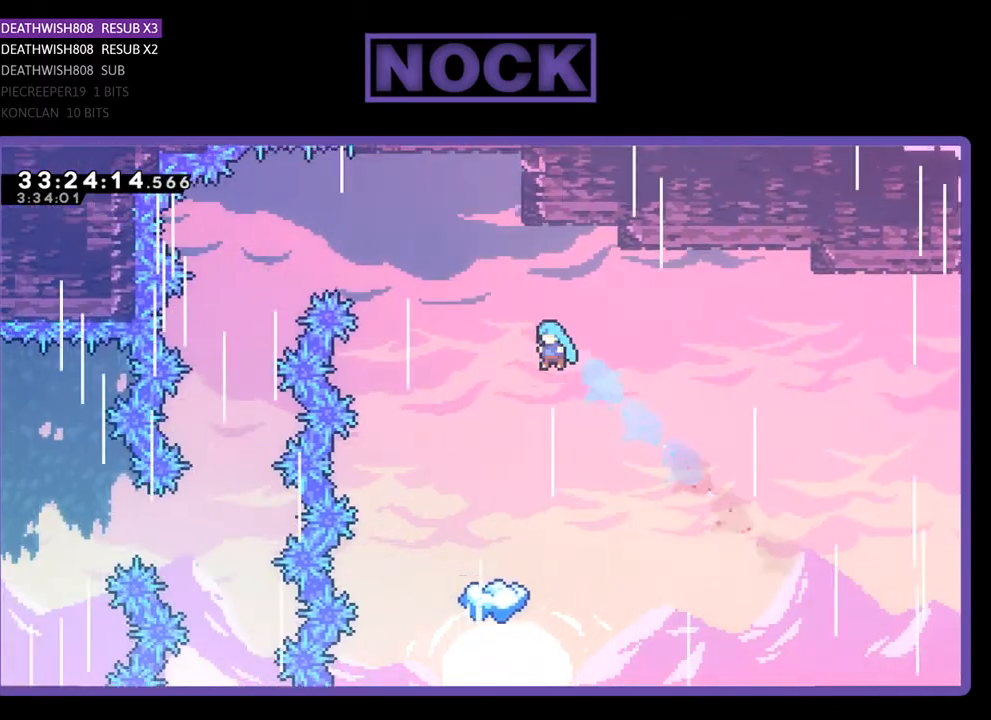
{"buttons": ["R2"], "events": [[200, "DPAD_LEFT", "up"], [400, "DPAD_LEFT", "down"], [500, "DPAD_LEFT", "up"]]}
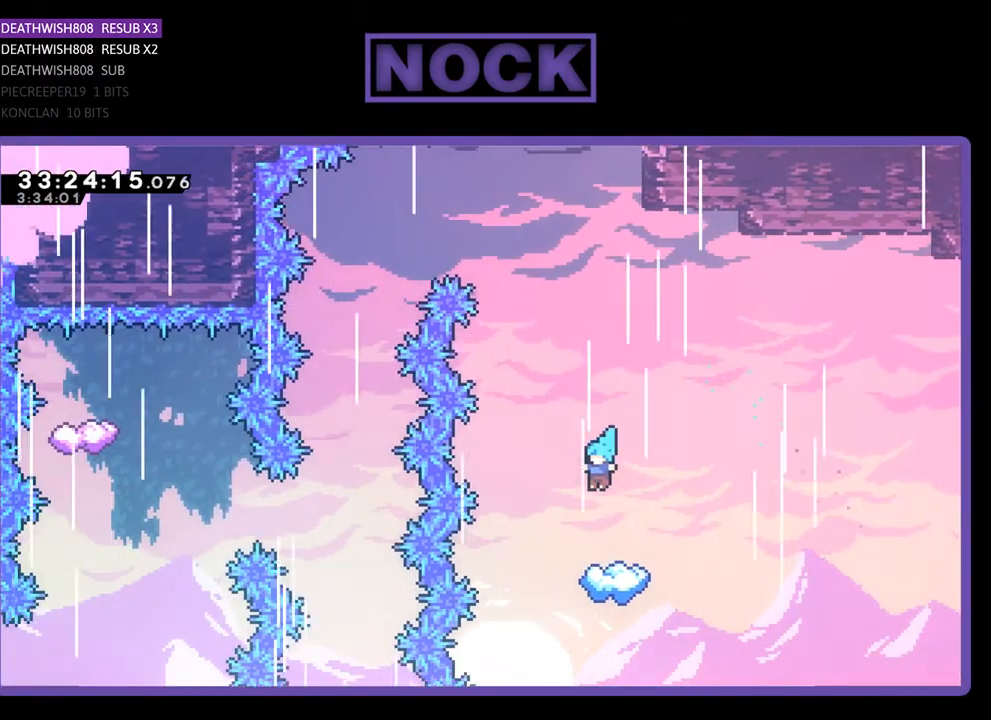
{"buttons": ["R2"], "events": [[200, "DPAD_LEFT", "down"], [300, "DPAD_LEFT", "up"]]}
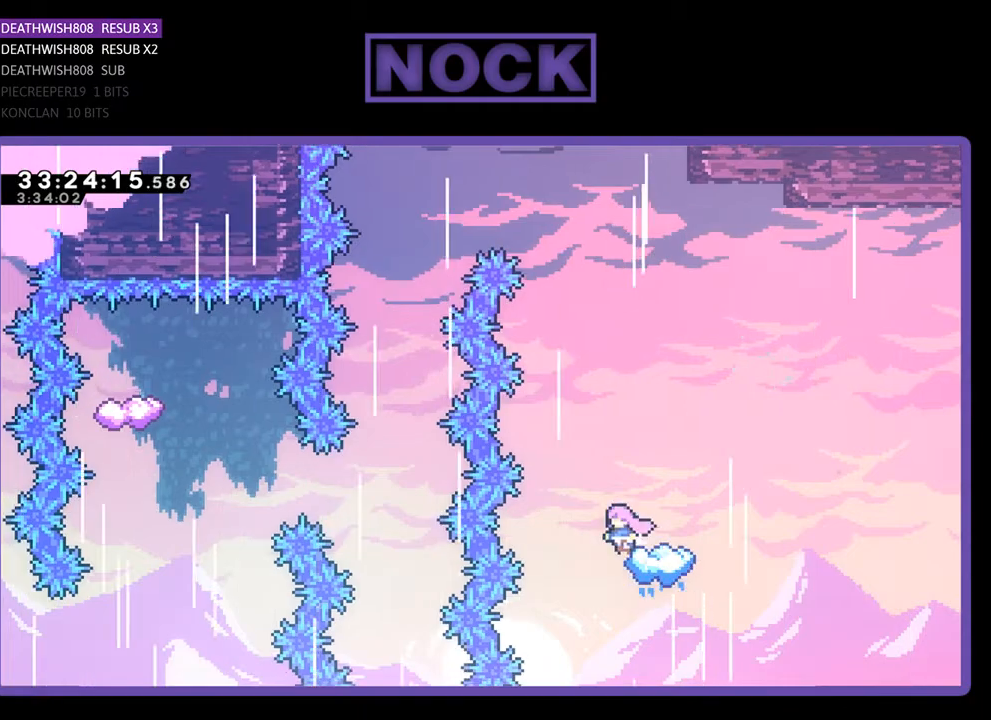
{"buttons": ["CROSS", "R2", "DPAD_LEFT"], "events": [[200, "CROSS", "down"], [233, "DPAD_LEFT", "down"]]}
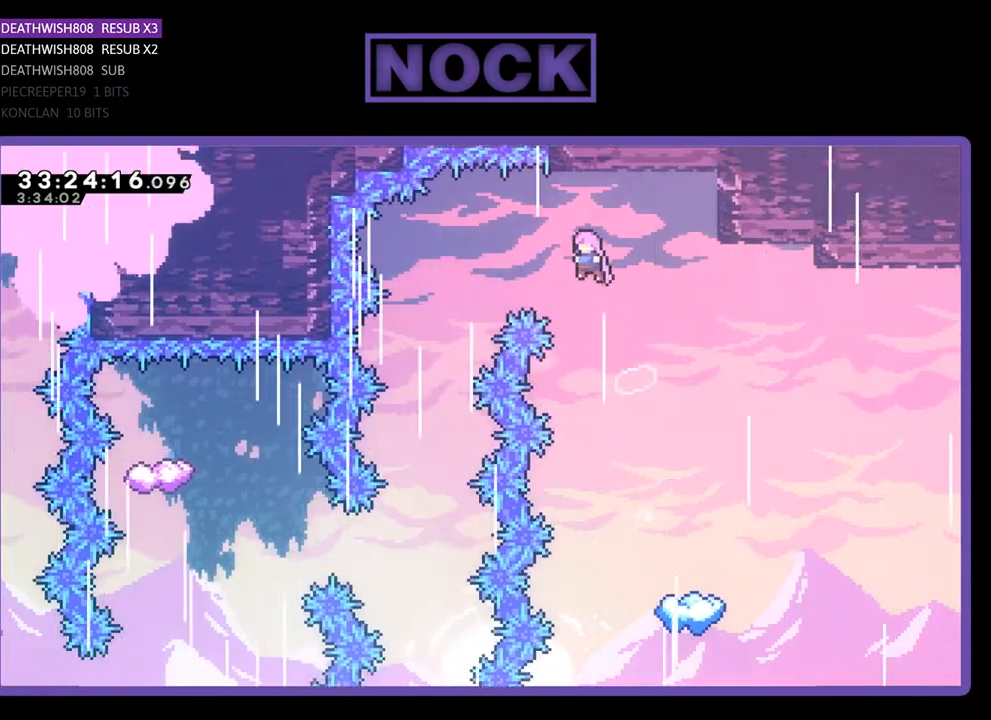
{"buttons": ["R2", "DPAD_LEFT"], "events": [[433, "CROSS", "up"]]}
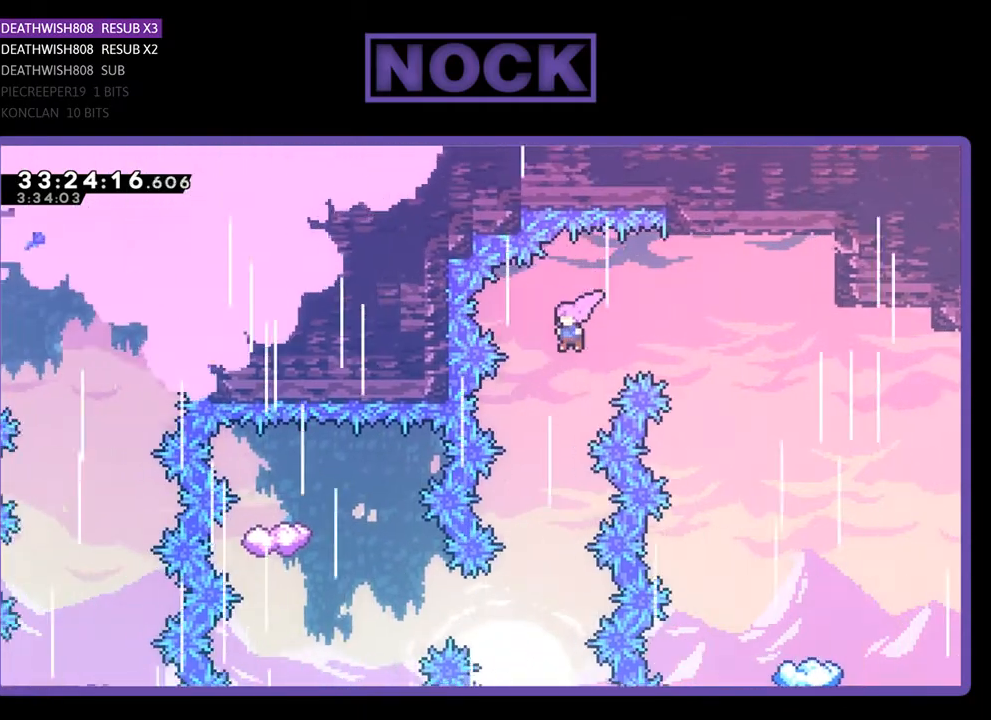
{"buttons": ["R2"], "events": [[67, "DPAD_LEFT", "up"]]}
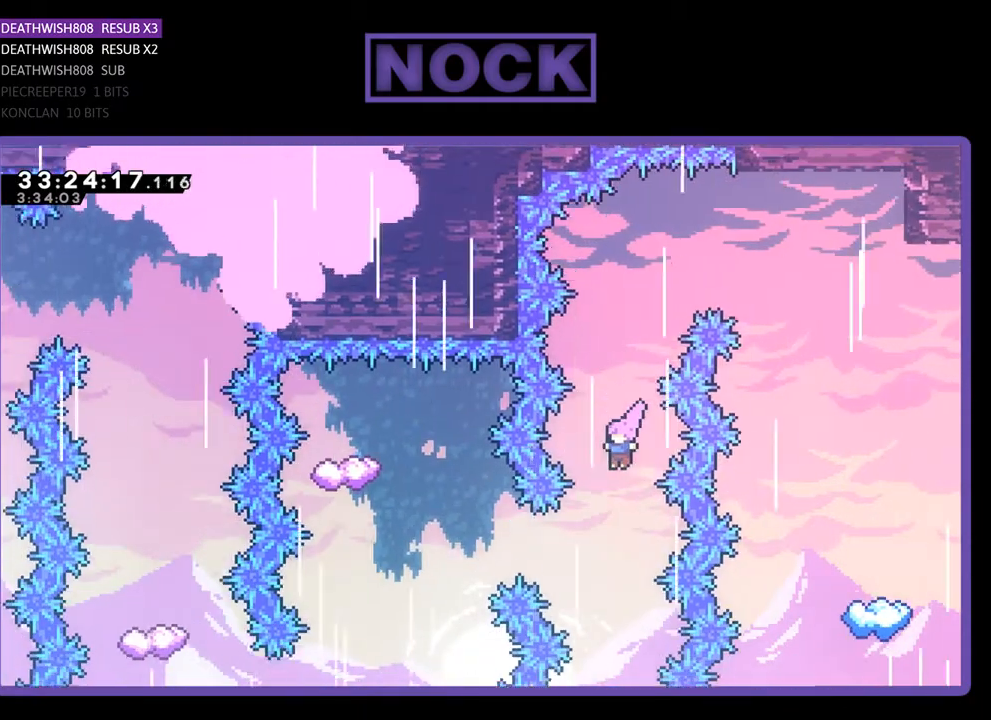
{"buttons": ["CIRCLE", "R2", "DPAD_LEFT"], "events": [[167, "DPAD_LEFT", "down"], [267, "CIRCLE", "down"]]}
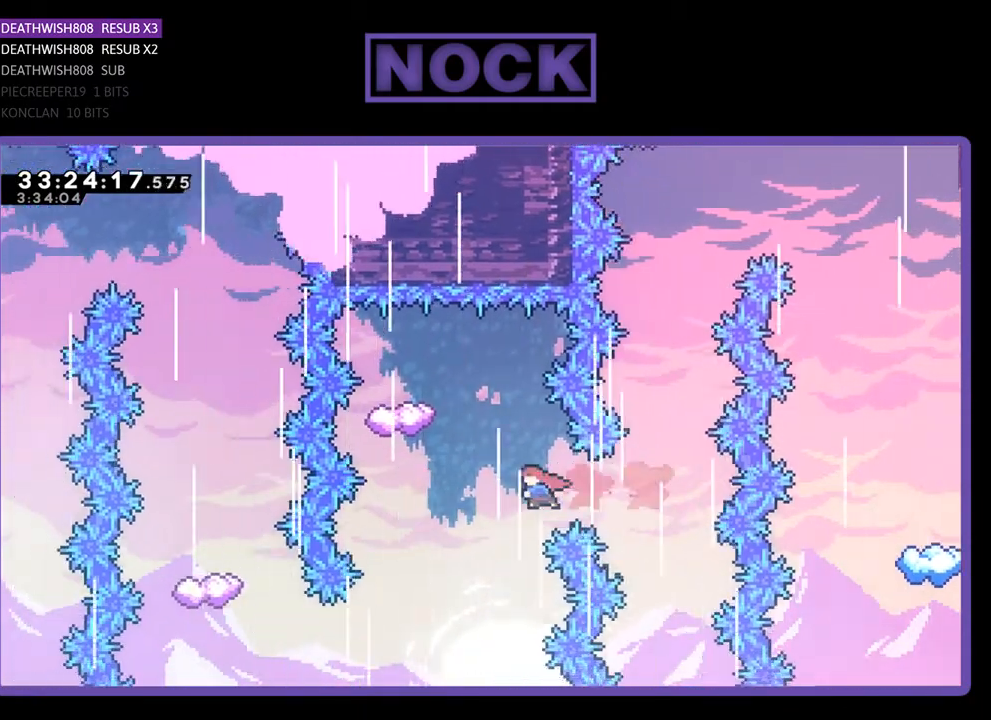
{"buttons": ["CIRCLE", "R2", "DPAD_UP"], "events": [[100, "CIRCLE", "up"], [200, "DPAD_LEFT", "up"], [300, "CIRCLE", "down"], [300, "DPAD_UP", "down"]]}
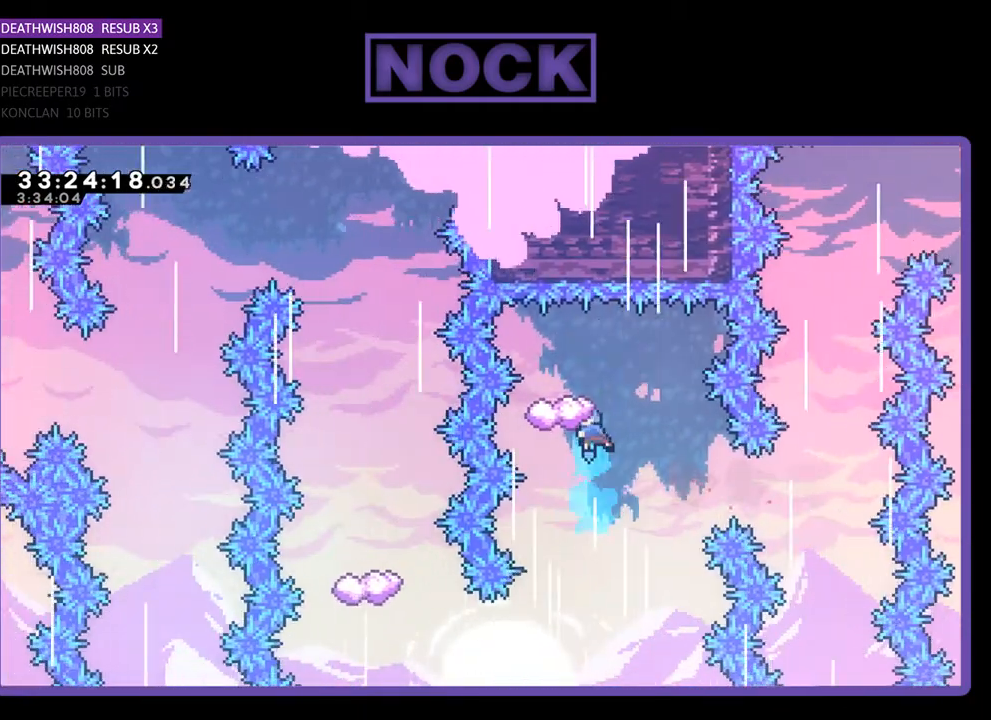
{"buttons": ["R2"], "events": [[67, "CIRCLE", "up"], [133, "DPAD_UP", "up"]]}
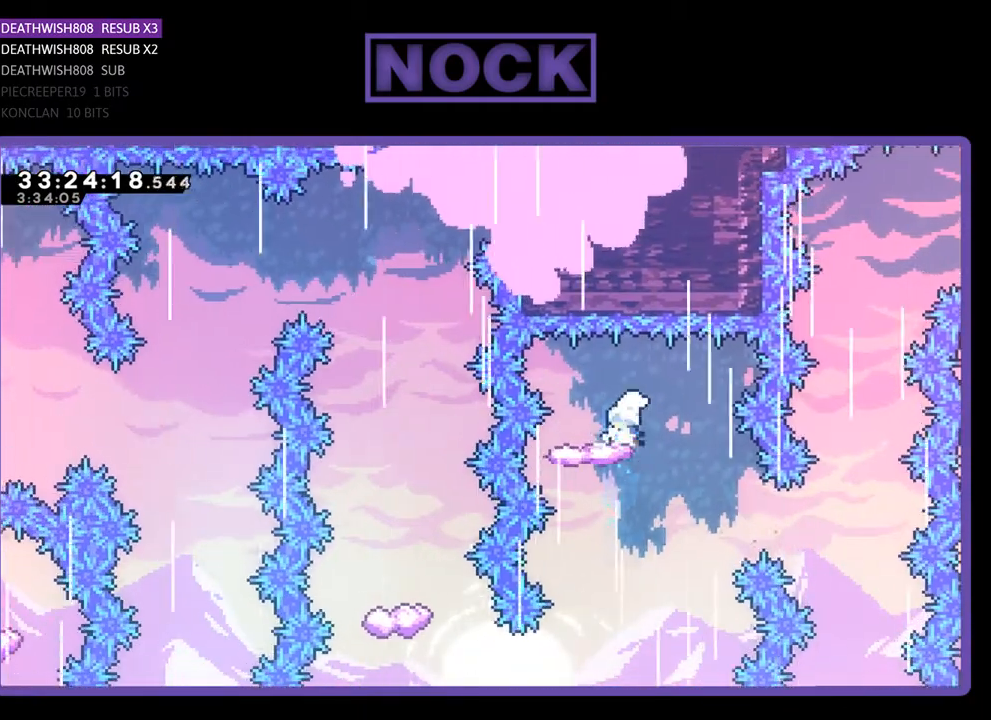
{"buttons": ["R2"], "events": [[133, "DPAD_RIGHT", "down"], [233, "DPAD_RIGHT", "up"], [367, "DPAD_LEFT", "down"], [500, "DPAD_LEFT", "up"]]}
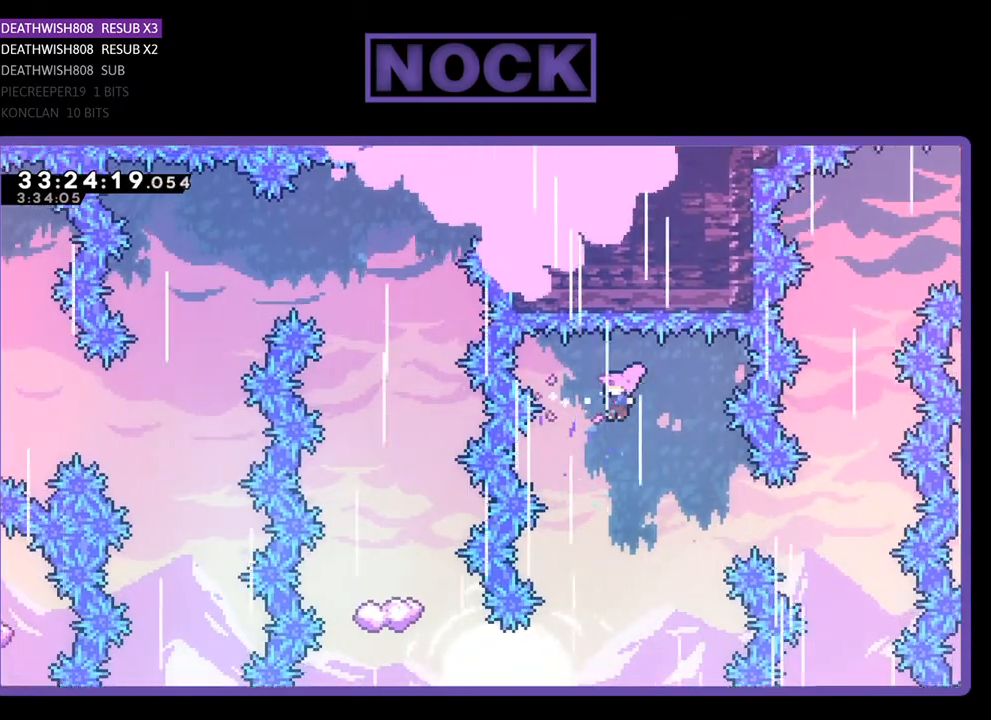
{"buttons": ["R2"], "events": []}
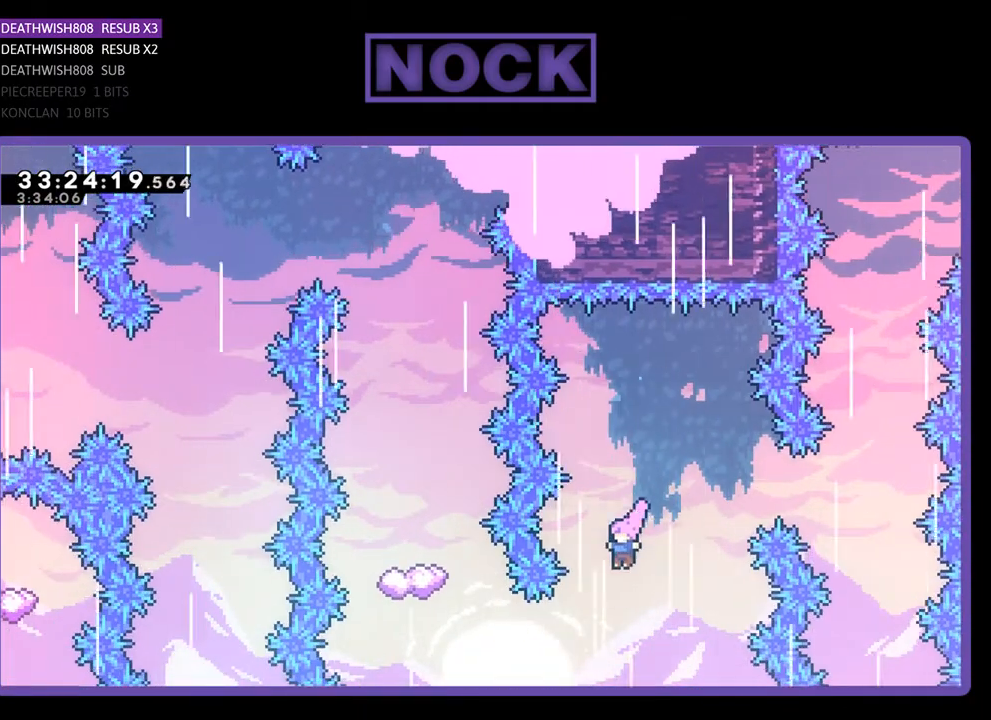
{"buttons": ["CIRCLE", "R2", "DPAD_LEFT"], "events": [[67, "DPAD_LEFT", "down"], [267, "CIRCLE", "down"]]}
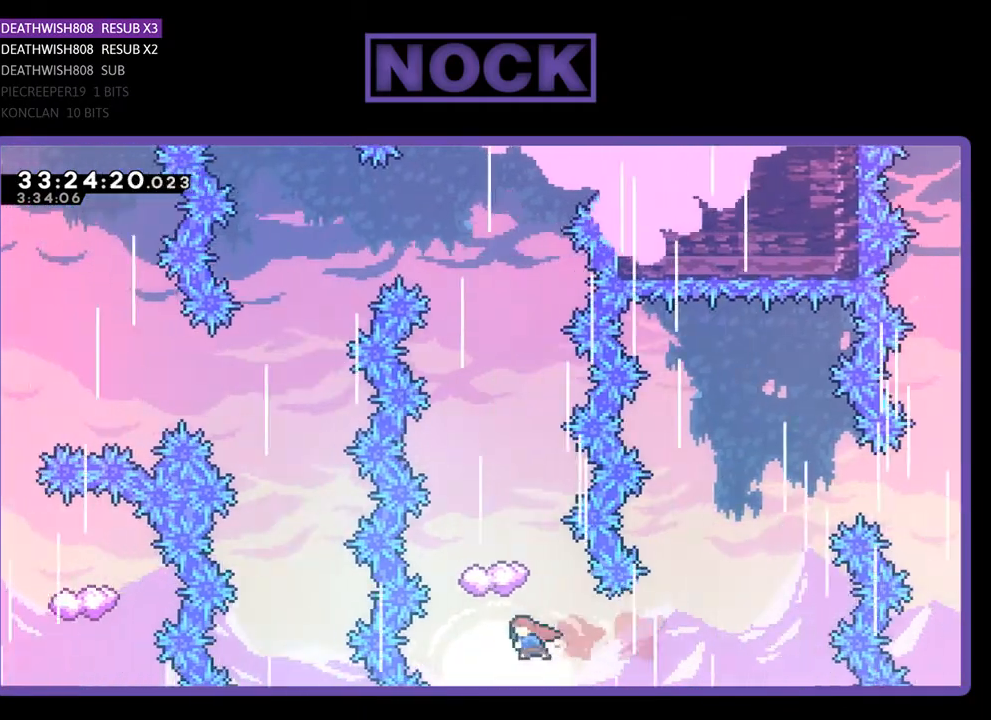
{"buttons": ["R2"], "events": [[33, "CIRCLE", "up"], [33, "DPAD_UP", "down"], [67, "DPAD_LEFT", "up"], [133, "CIRCLE", "down"], [367, "CIRCLE", "up"], [400, "DPAD_UP", "up"]]}
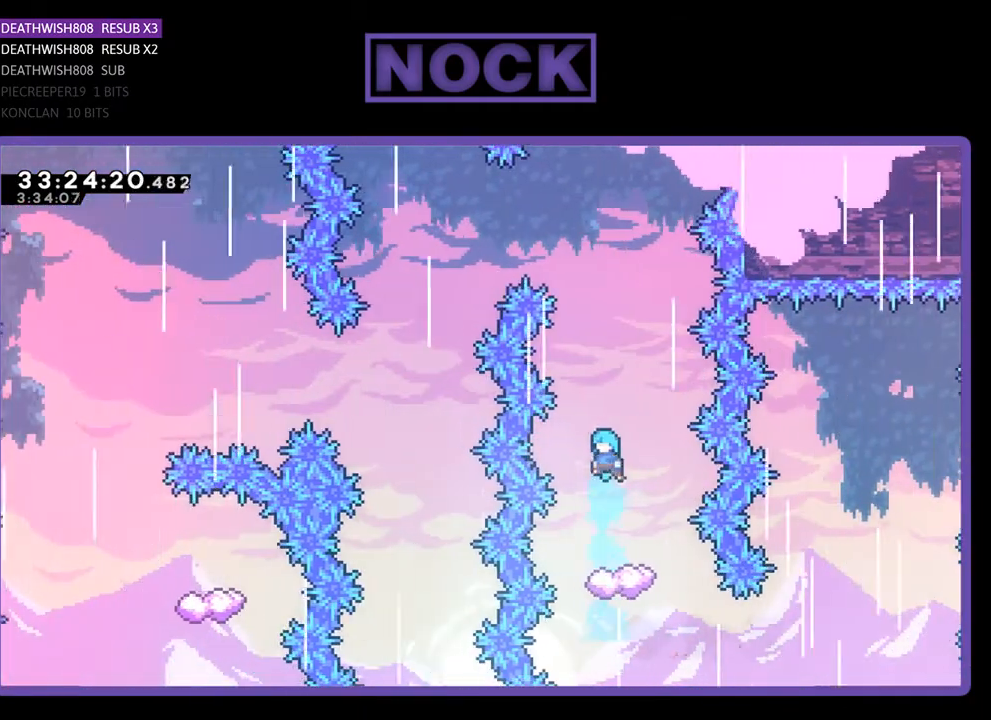
{"buttons": ["R2"], "events": []}
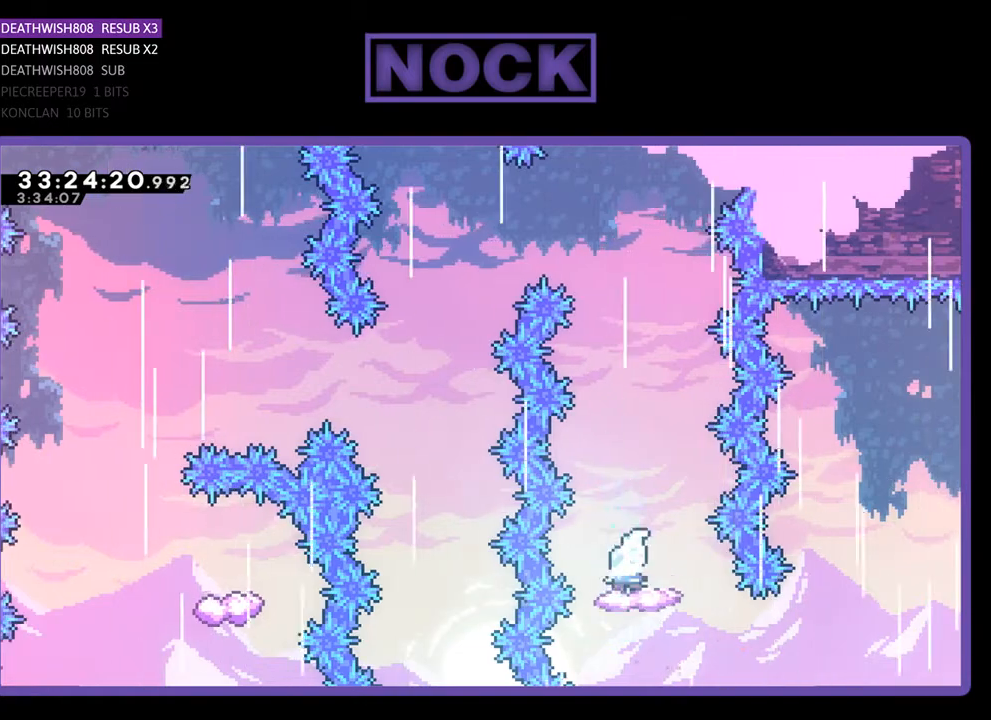
{"buttons": ["CROSS", "R2"], "events": [[400, "CROSS", "down"]]}
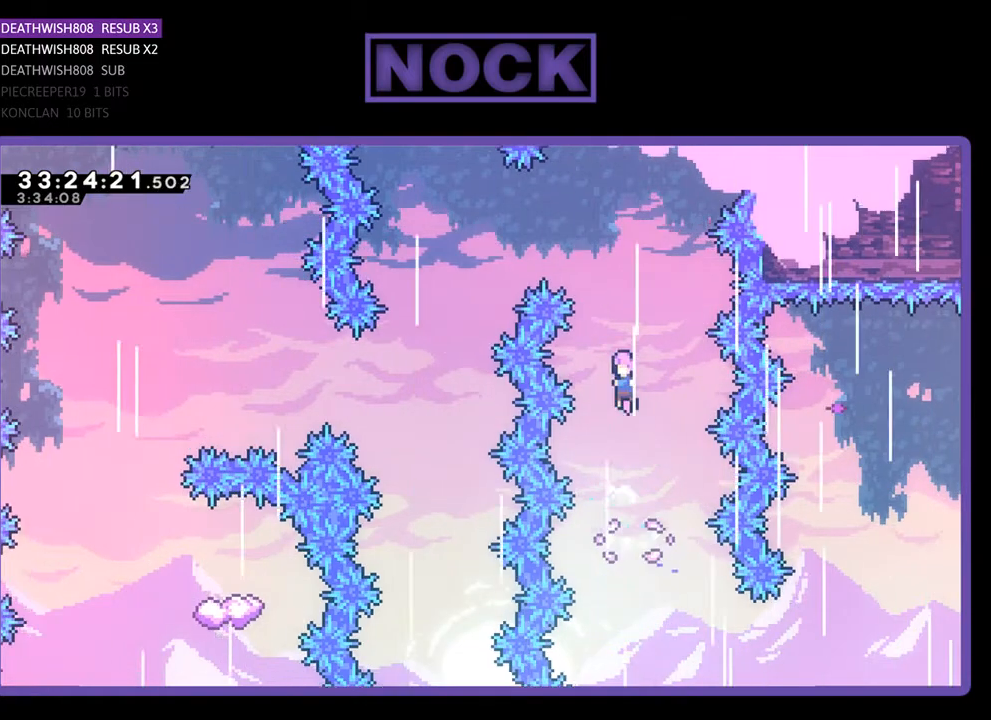
{"buttons": ["R2", "DPAD_LEFT"], "events": [[33, "DPAD_LEFT", "down"], [433, "CROSS", "up"]]}
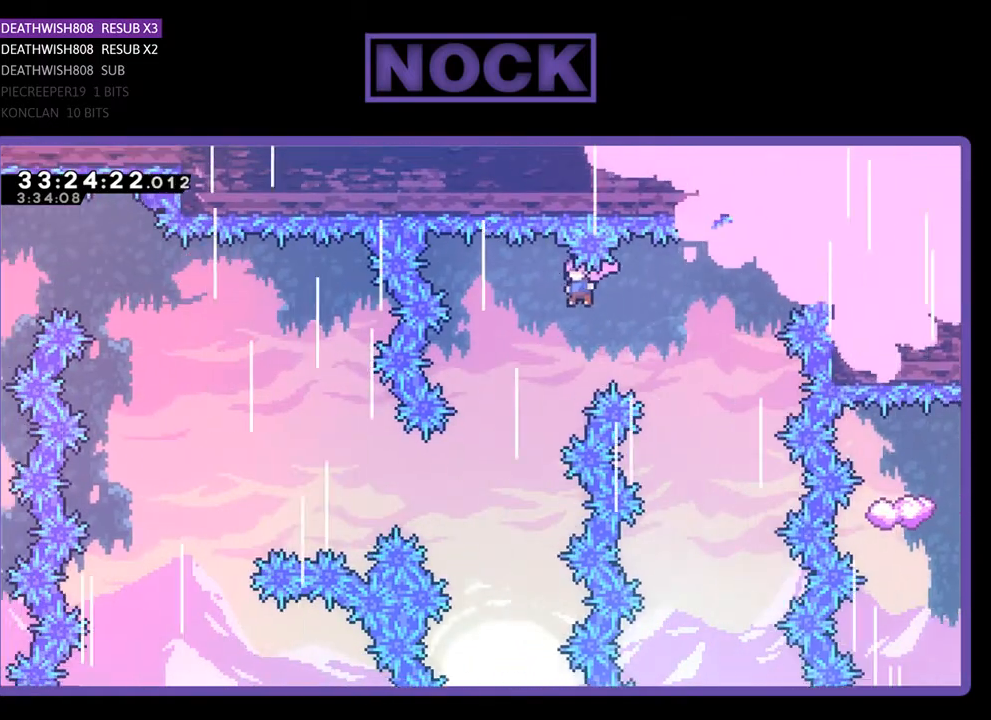
{"buttons": ["R2", "DPAD_LEFT"], "events": [[100, "DPAD_LEFT", "up"], [200, "DPAD_LEFT", "down"]]}
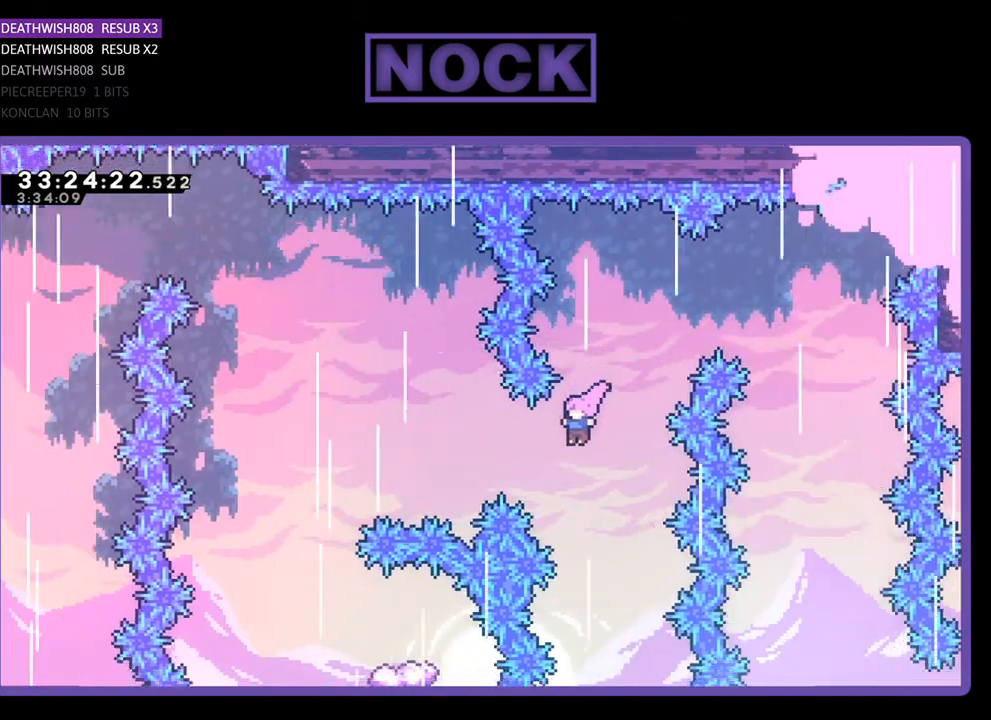
{"buttons": ["R2", "DPAD_UP", "DPAD_LEFT"], "events": [[133, "DPAD_UP", "down"], [167, "CIRCLE", "down"], [467, "CIRCLE", "up"]]}
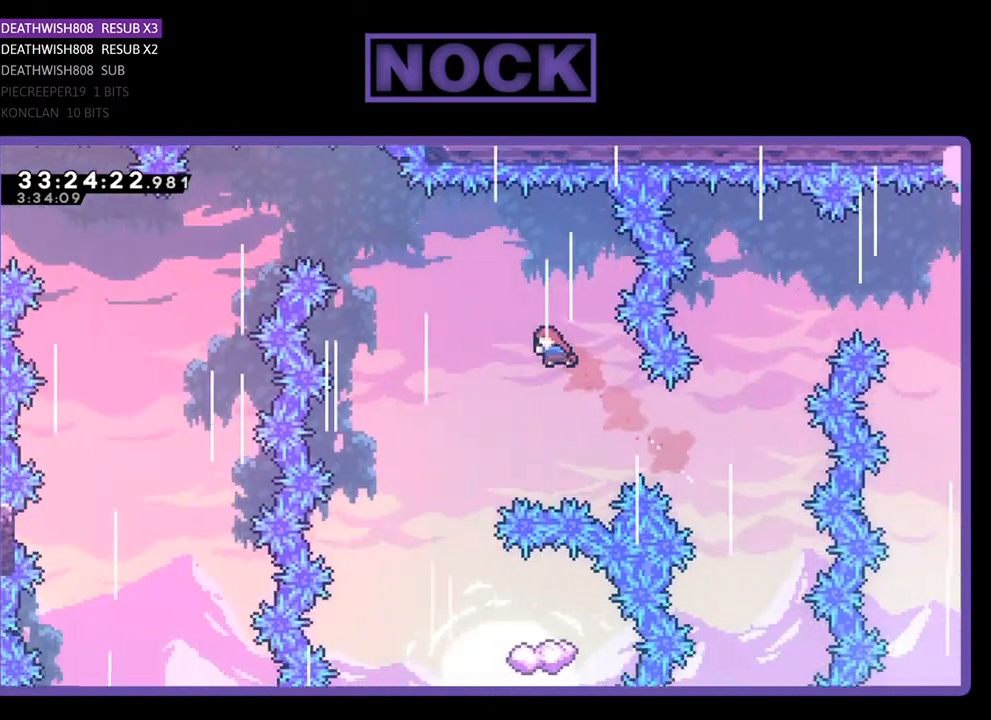
{"buttons": ["R2"], "events": [[167, "DPAD_UP", "up"], [333, "DPAD_LEFT", "up"]]}
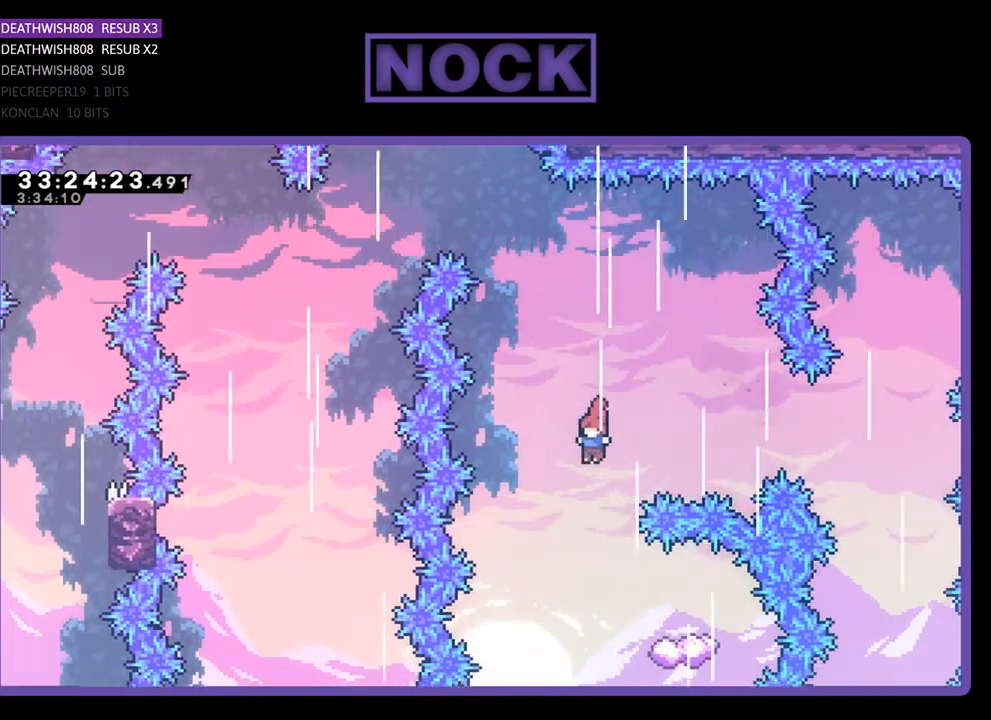
{"buttons": ["R2", "DPAD_RIGHT"], "events": [[233, "DPAD_RIGHT", "down"]]}
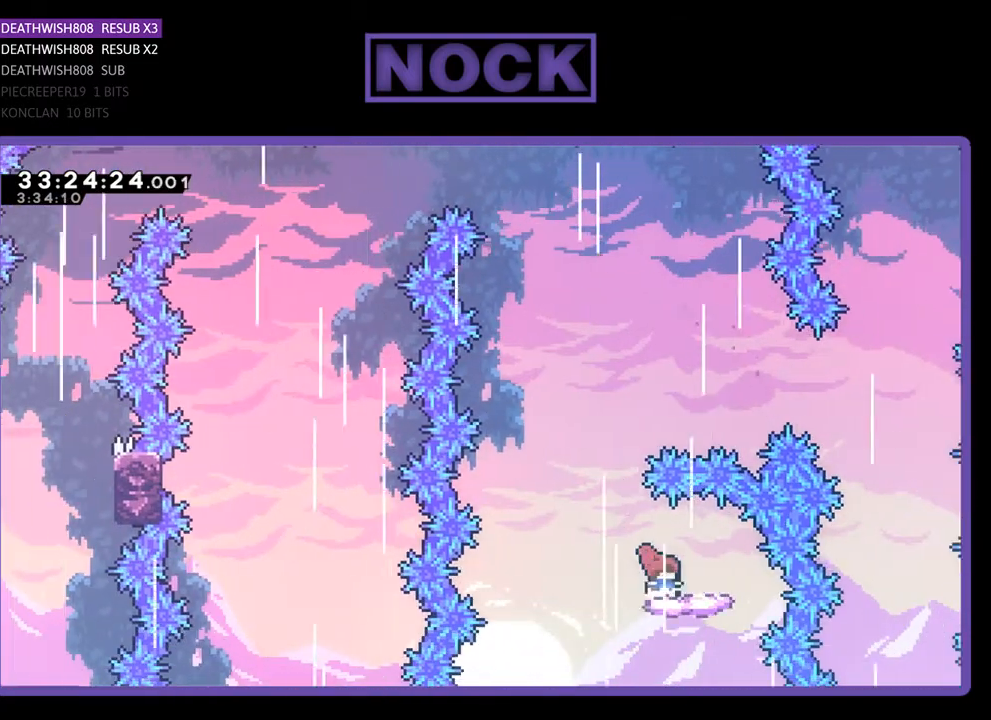
{"buttons": ["CROSS", "R2", "DPAD_UP", "DPAD_LEFT"], "events": [[67, "DPAD_RIGHT", "up"], [200, "DPAD_LEFT", "down"], [333, "CROSS", "down"], [467, "DPAD_UP", "down"]]}
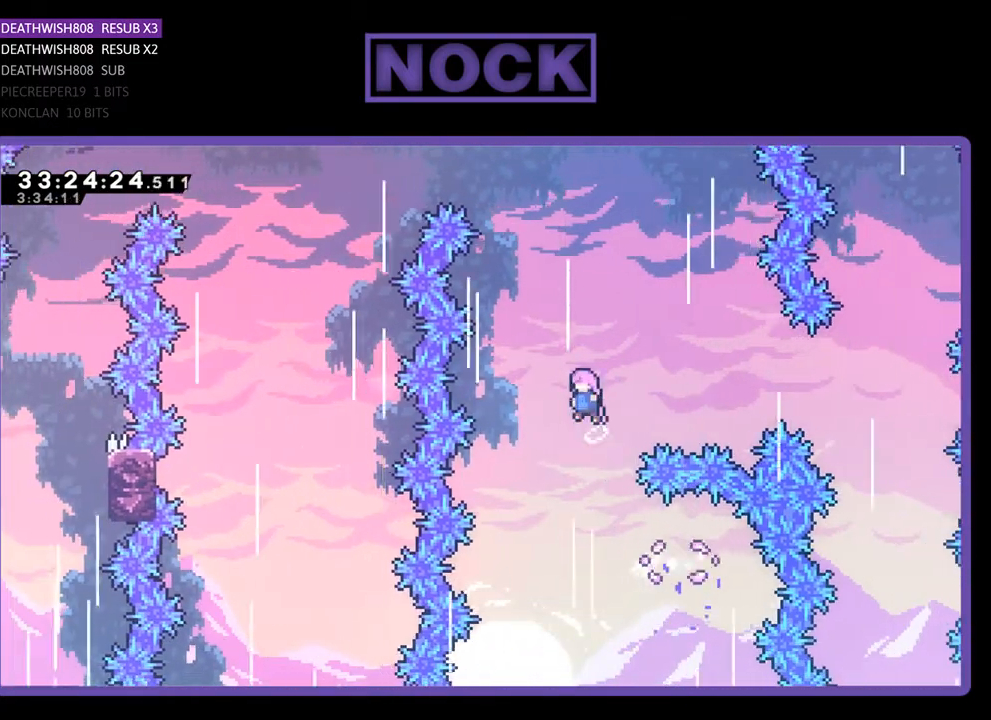
{"buttons": ["CIRCLE", "R2", "DPAD_UP", "DPAD_LEFT"], "events": [[33, "DPAD_LEFT", "up"], [167, "DPAD_RIGHT", "down"], [300, "DPAD_RIGHT", "up"], [367, "CROSS", "up"], [433, "CIRCLE", "down"], [433, "DPAD_LEFT", "down"]]}
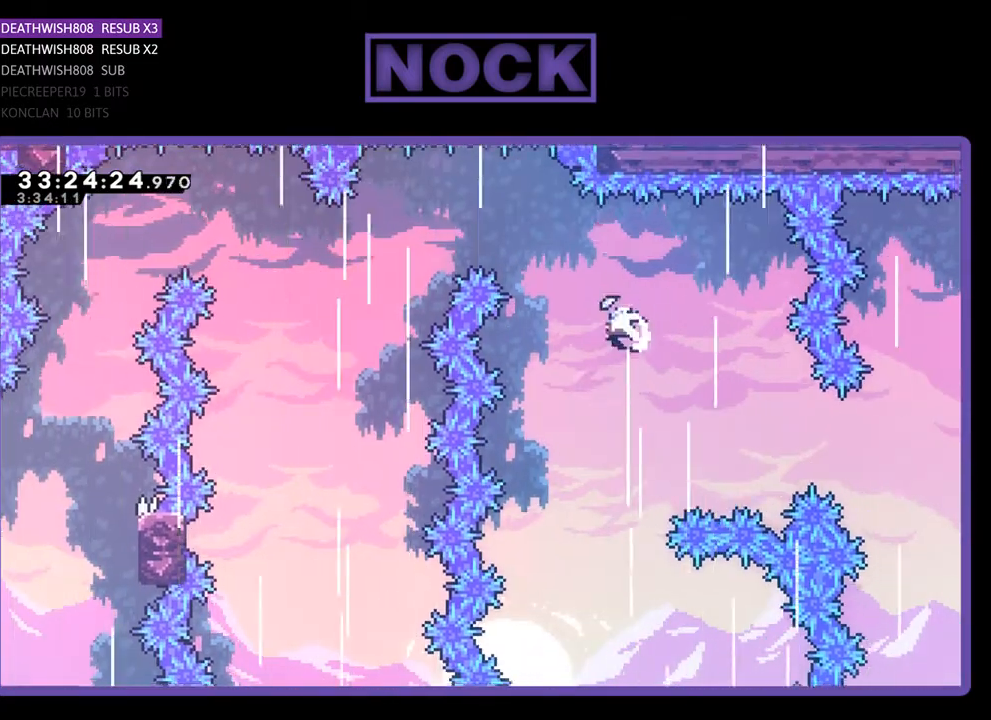
{"buttons": ["CIRCLE", "R2", "DPAD_UP", "DPAD_LEFT"], "events": []}
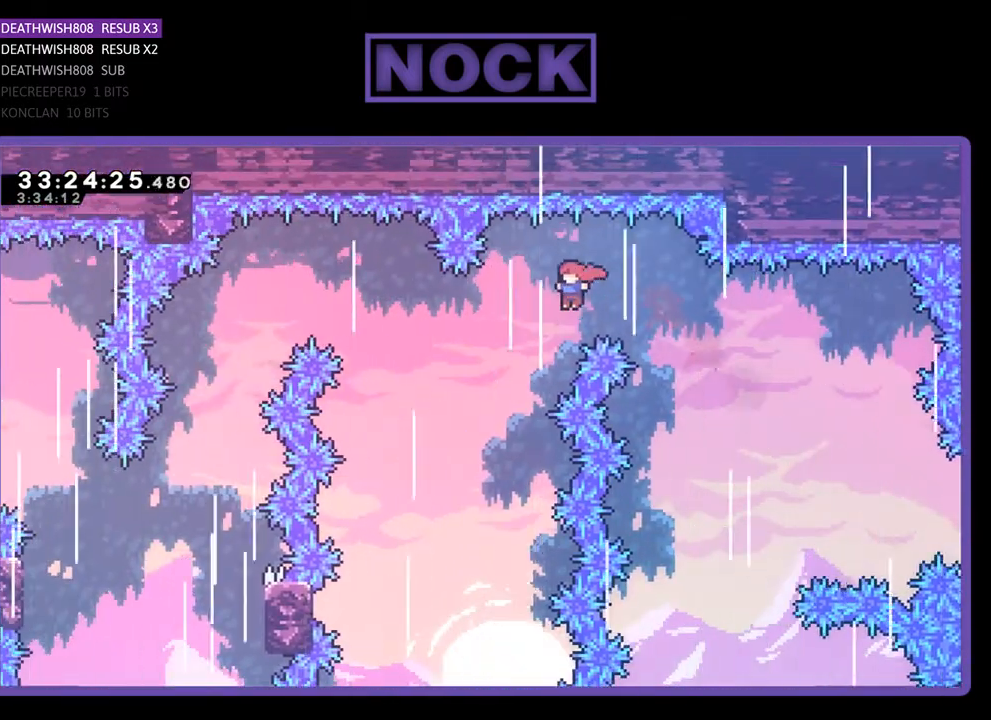
{"buttons": ["CIRCLE", "R2", "DPAD_UP", "DPAD_LEFT"], "events": [[33, "CIRCLE", "up"], [400, "CIRCLE", "down"]]}
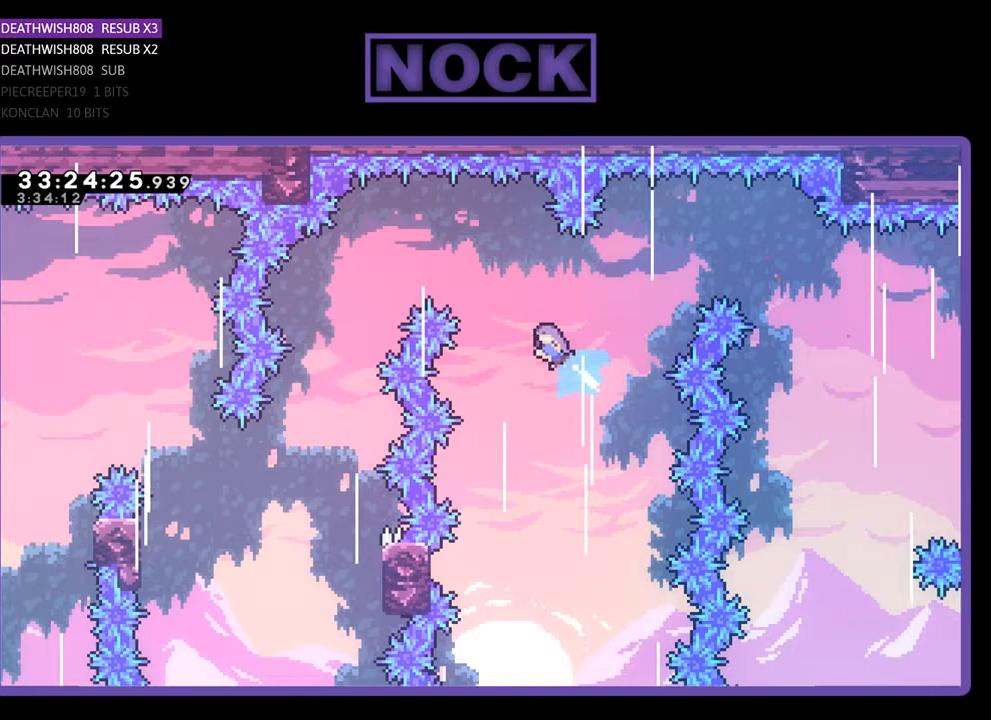
{"buttons": ["CIRCLE", "R2", "DPAD_UP", "DPAD_LEFT"], "events": []}
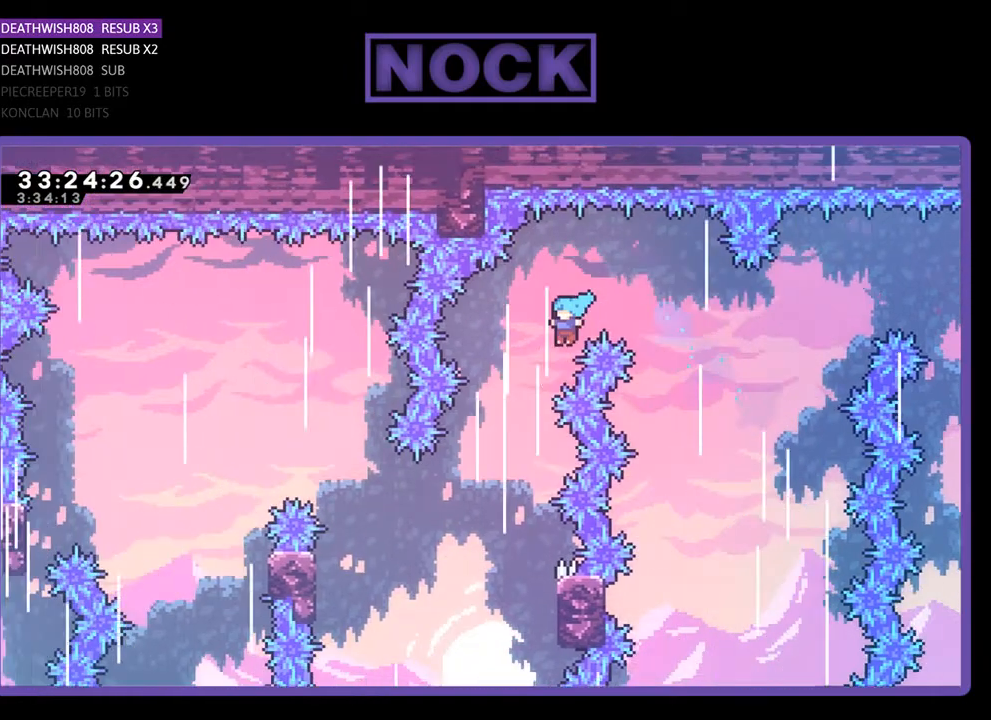
{"buttons": ["DPAD_RIGHT"], "events": [[267, "DPAD_UP", "up"], [300, "DPAD_LEFT", "up"], [333, "CIRCLE", "up"], [433, "R2", "up"], [500, "DPAD_RIGHT", "down"]]}
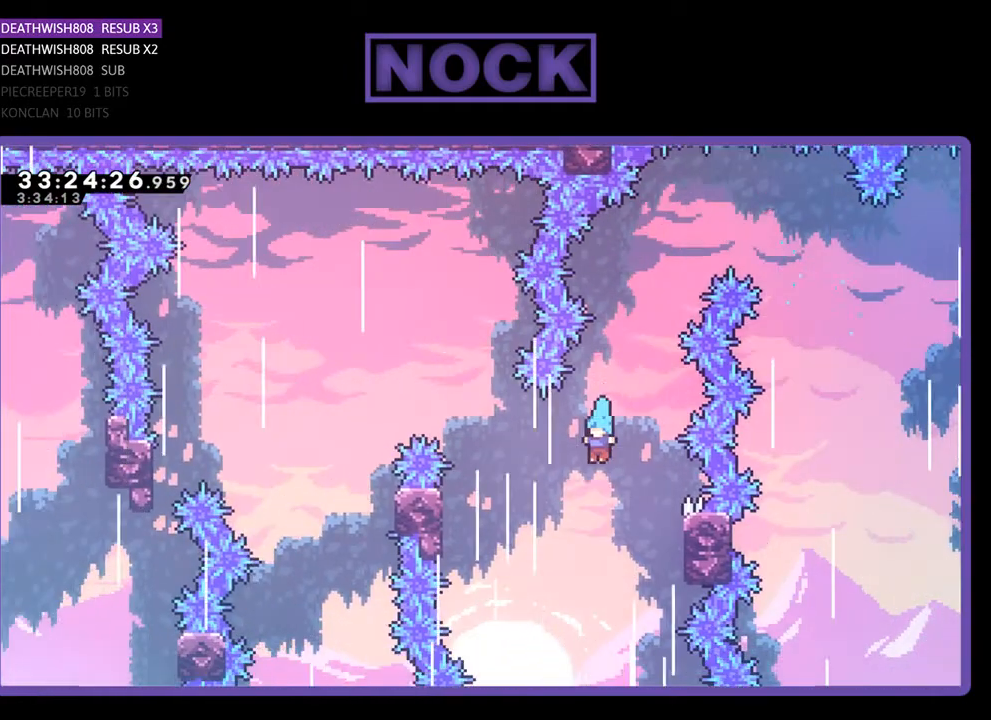
{"buttons": ["CROSS", "DPAD_UP", "DPAD_LEFT"], "events": [[100, "R2", "down"], [333, "CROSS", "down"], [333, "DPAD_DOWN", "down"], [400, "DPAD_DOWN", "up"], [400, "DPAD_LEFT", "down"], [400, "DPAD_RIGHT", "up"], [400, "DPAD_UP", "down"], [433, "R2", "up"]]}
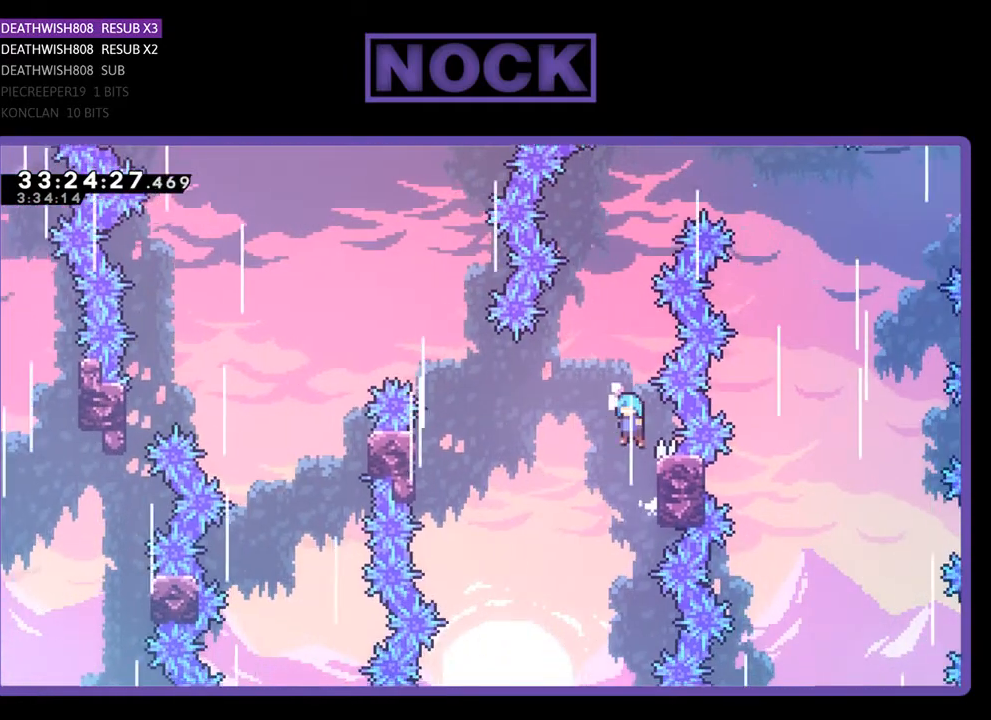
{"buttons": ["CROSS", "DPAD_UP", "DPAD_LEFT"], "events": []}